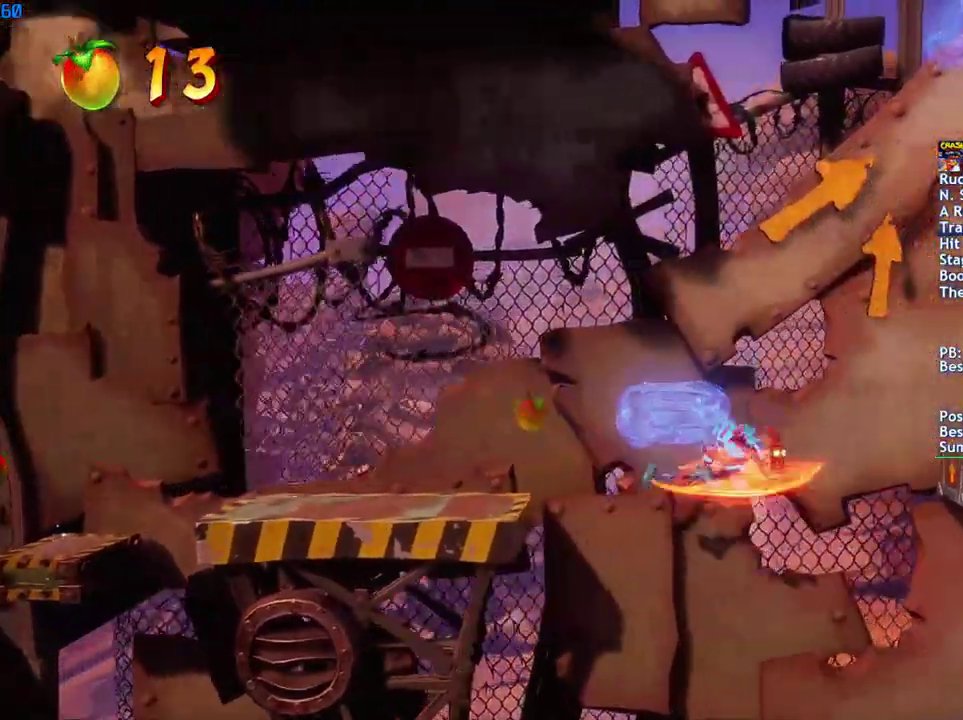
Gameplay with a controller (PlayStation layout); each line is a JSON object with the inputs held at the frame after it. "events" lists button and stick changes between this image and that frame as [ms after this image, input, new state], when the widget could be followed in between.
{"buttons": ["CROSS"], "left_stick": "right", "right_stick": "center", "events": []}
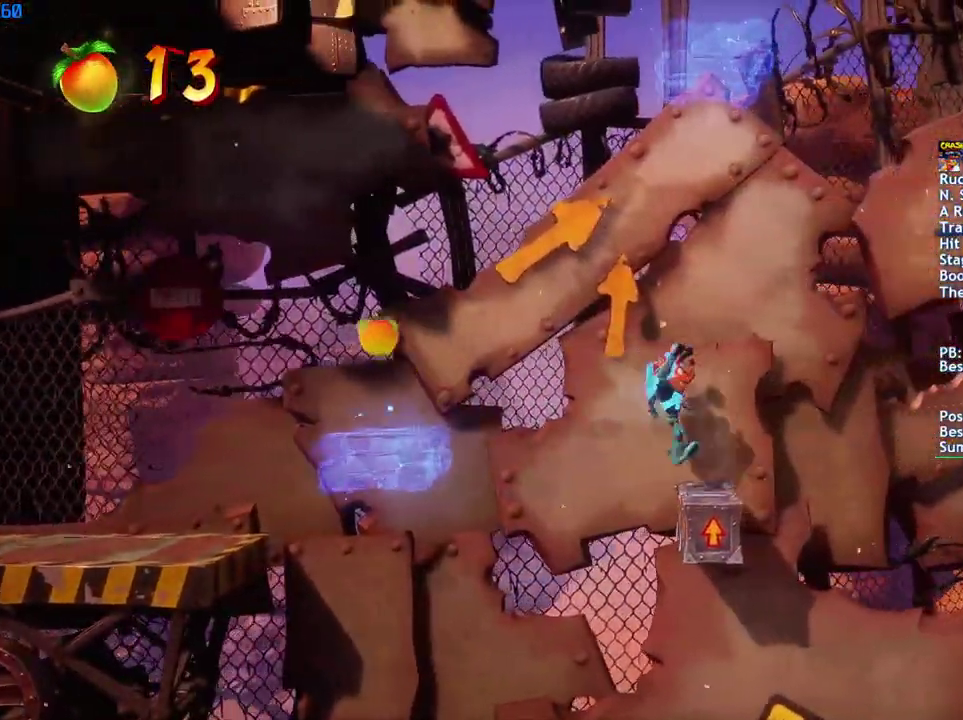
{"buttons": [], "left_stick": "right", "right_stick": "center", "events": [[367, "CROSS", "up"]]}
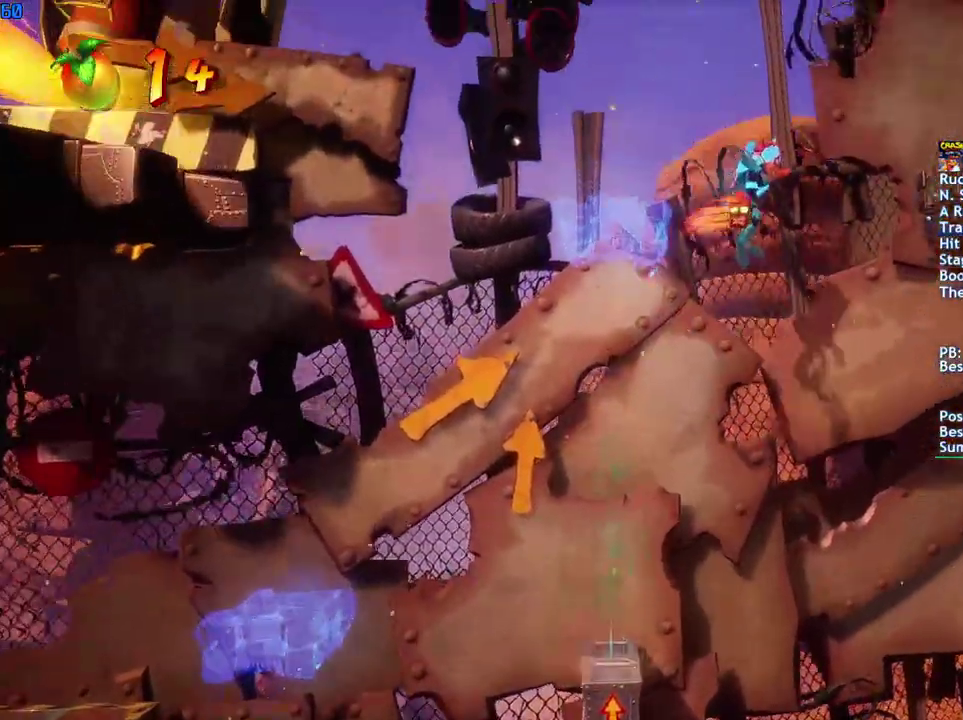
{"buttons": [], "left_stick": "right", "right_stick": "center", "events": [[50, "CROSS", "down"], [150, "CROSS", "up"]]}
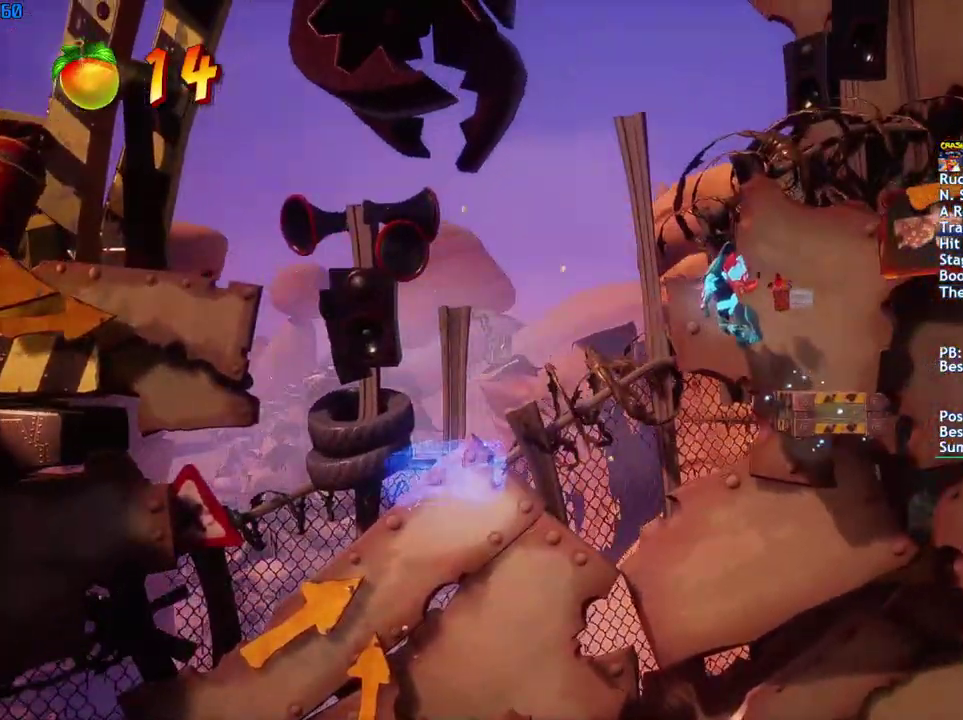
{"buttons": [], "left_stick": "right", "right_stick": "center", "events": [[217, "CIRCLE", "down"], [283, "CIRCLE", "up"], [383, "SQUARE", "down"], [417, "CROSS", "down"], [450, "SQUARE", "up"], [500, "CROSS", "up"]]}
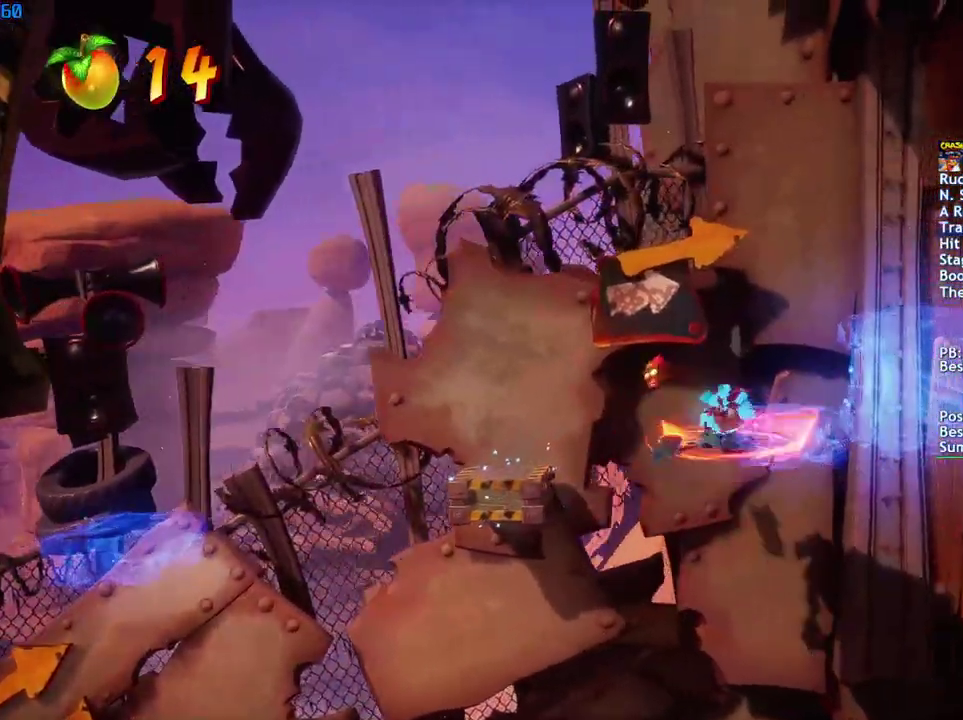
{"buttons": [], "left_stick": "right", "right_stick": "center", "events": [[67, "CROSS", "down"], [150, "CROSS", "up"], [233, "R1", "down"], [317, "R1", "up"]]}
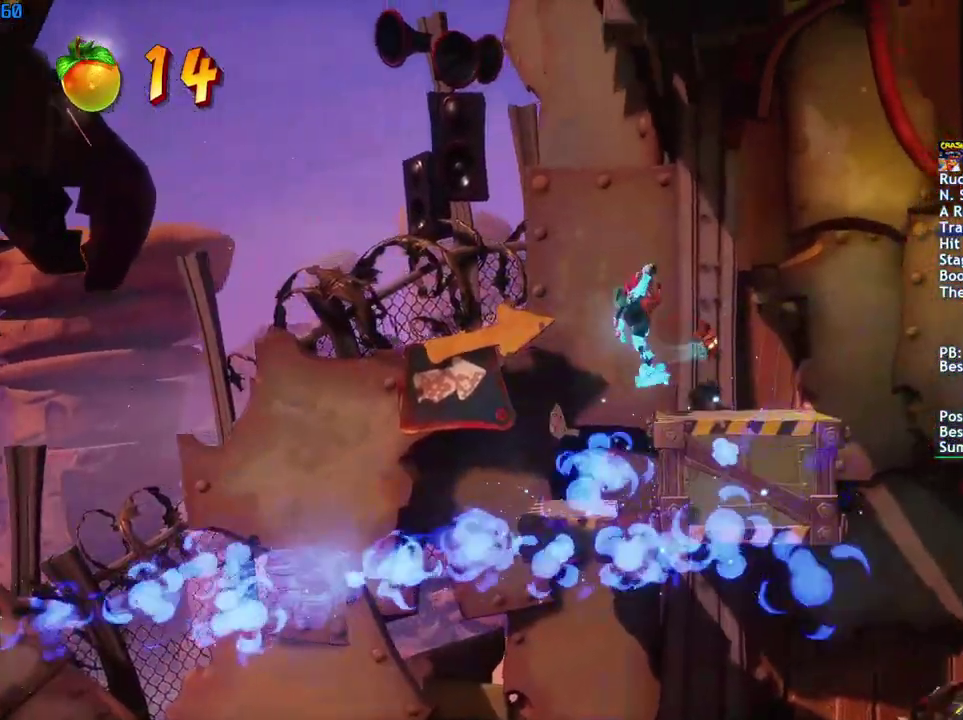
{"buttons": [], "left_stick": "right", "right_stick": "center", "events": [[183, "CIRCLE", "down"], [267, "CIRCLE", "up"], [367, "SQUARE", "down"], [417, "CROSS", "down"], [433, "SQUARE", "up"], [483, "CROSS", "up"]]}
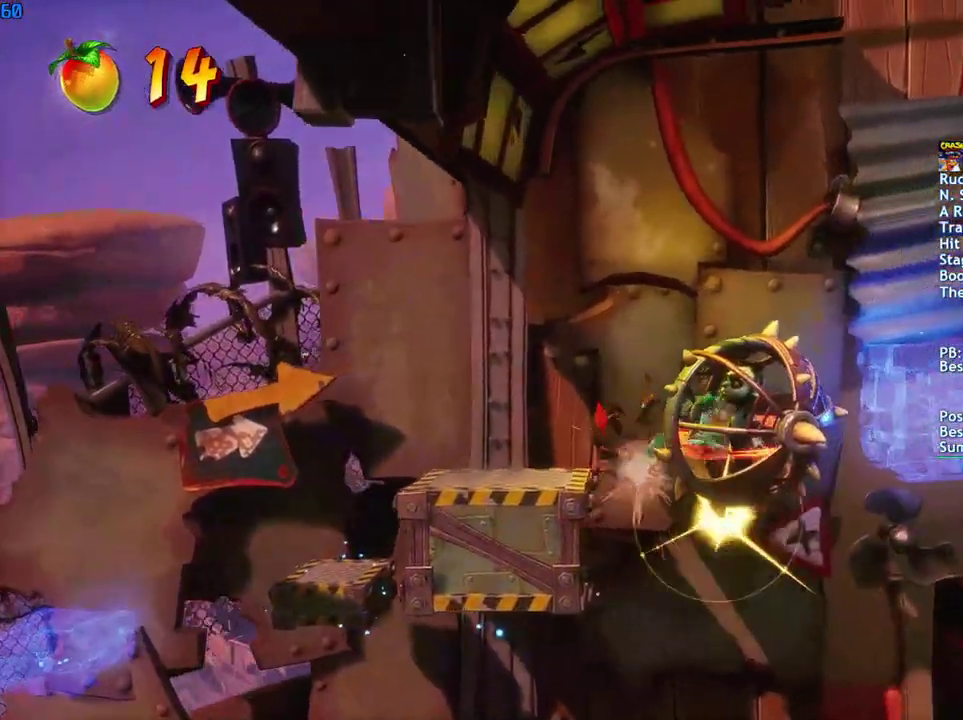
{"buttons": [], "left_stick": "up-right", "right_stick": "center", "events": [[50, "CROSS", "down"], [150, "CROSS", "up"], [200, "R1", "down"], [217, "left_stick", "up-right"], [300, "R1", "up"]]}
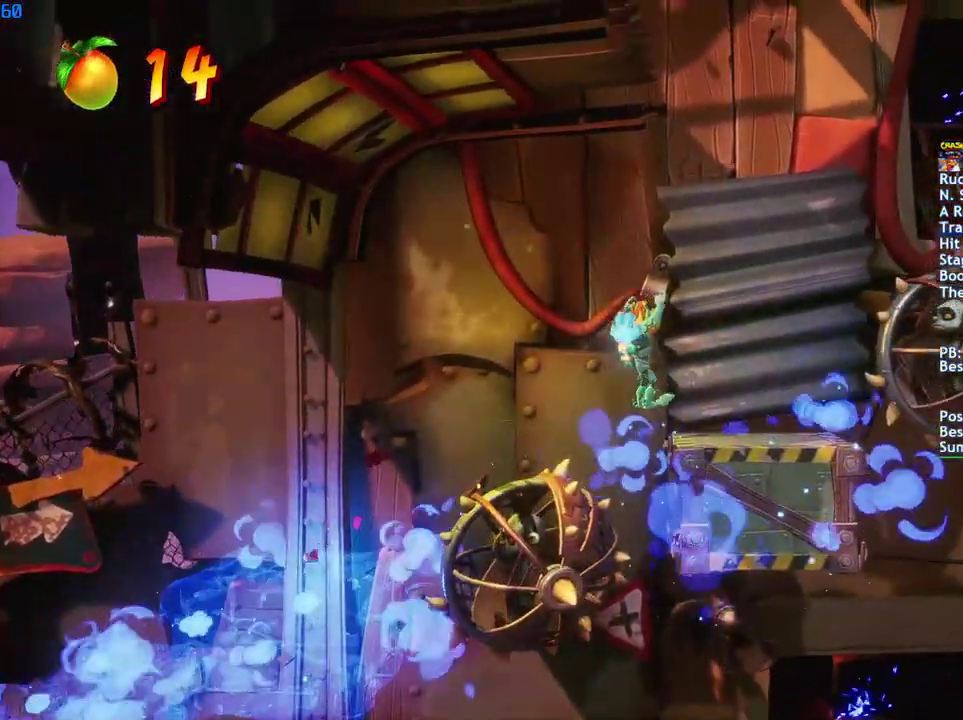
{"buttons": ["CROSS"], "left_stick": "right", "right_stick": "center", "events": [[100, "left_stick", "right"], [167, "CIRCLE", "down"], [250, "CIRCLE", "up"], [333, "SQUARE", "down"], [367, "CROSS", "down"], [417, "SQUARE", "up"]]}
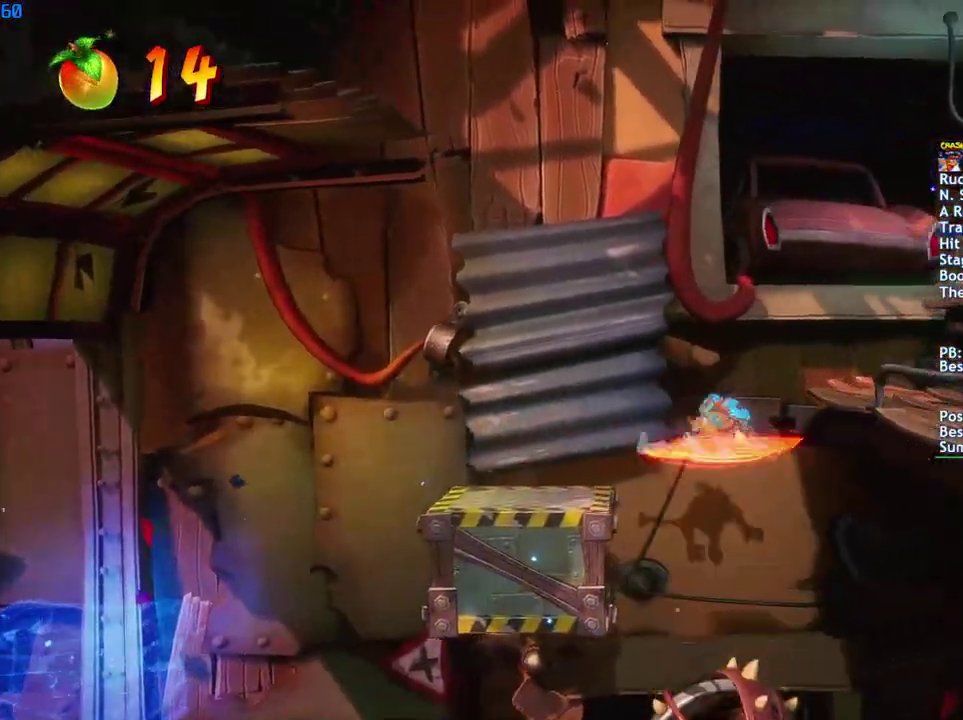
{"buttons": [], "left_stick": "right", "right_stick": "center", "events": [[50, "CROSS", "up"], [183, "CROSS", "down"], [267, "left_stick", "up-right"], [400, "CROSS", "up"], [433, "left_stick", "right"]]}
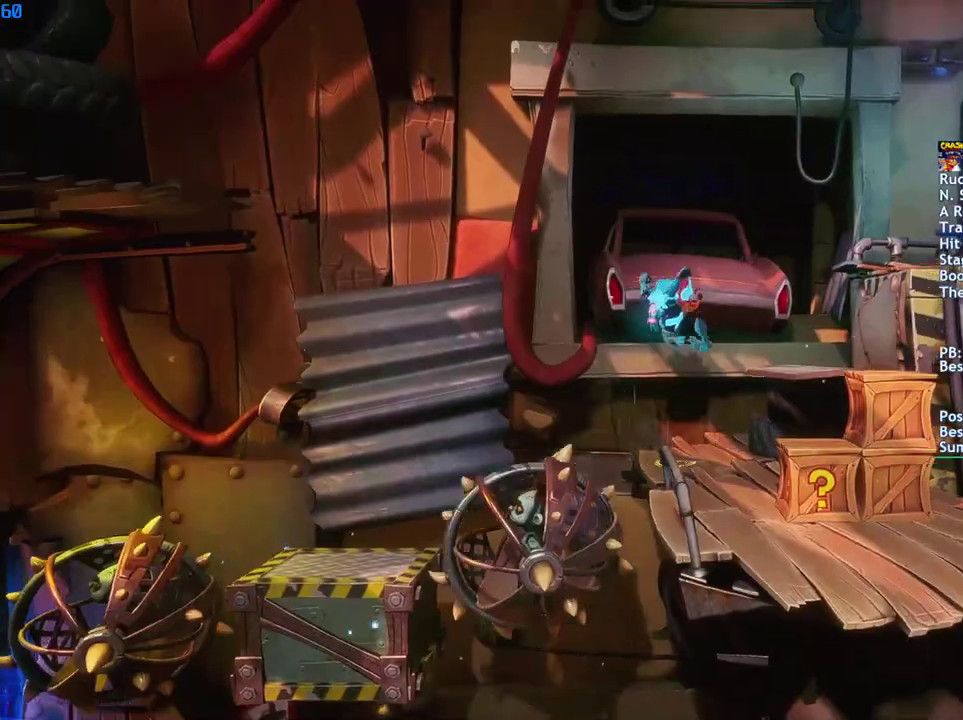
{"buttons": [], "left_stick": "right", "right_stick": "center", "events": [[183, "left_stick", "center"], [217, "CROSS", "down"], [267, "left_stick", "right"], [367, "CROSS", "up"]]}
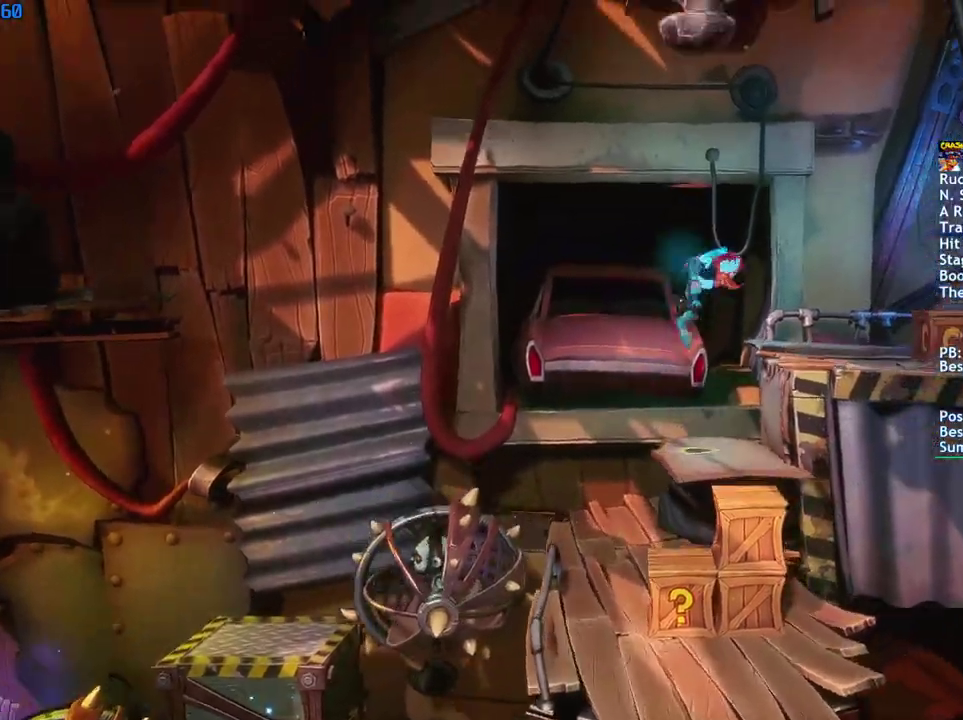
{"buttons": ["SQUARE"], "left_stick": "right", "right_stick": "center", "events": [[50, "SQUARE", "down"], [133, "SQUARE", "up"], [283, "CIRCLE", "down"], [367, "CIRCLE", "up"], [450, "SQUARE", "down"]]}
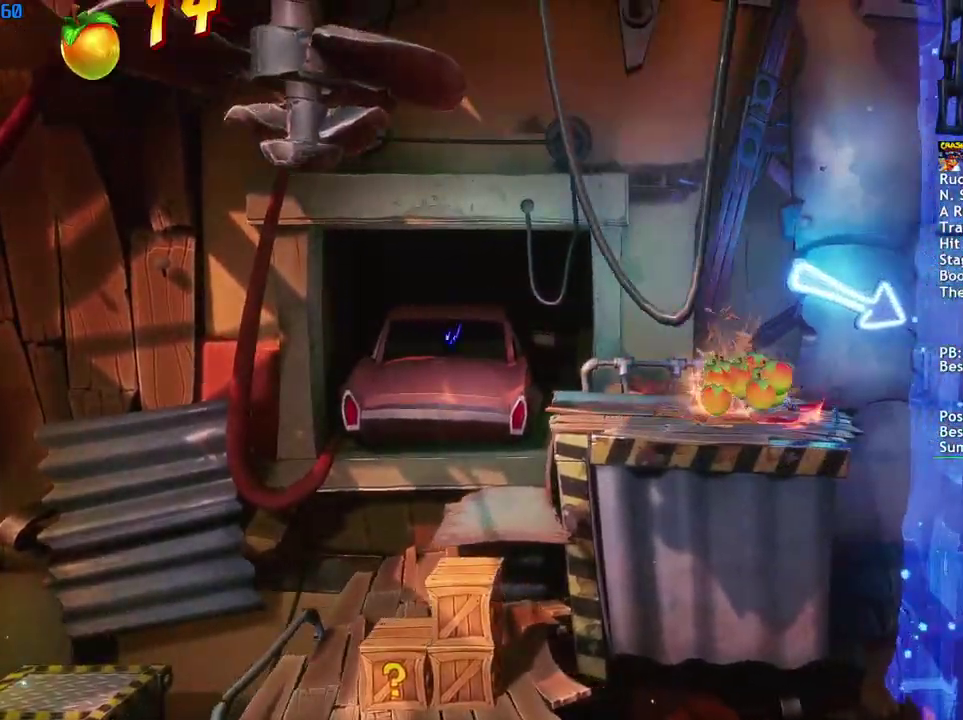
{"buttons": [], "left_stick": "right", "right_stick": "center", "events": [[17, "SQUARE", "up"], [317, "CIRCLE", "down"], [450, "CIRCLE", "up"]]}
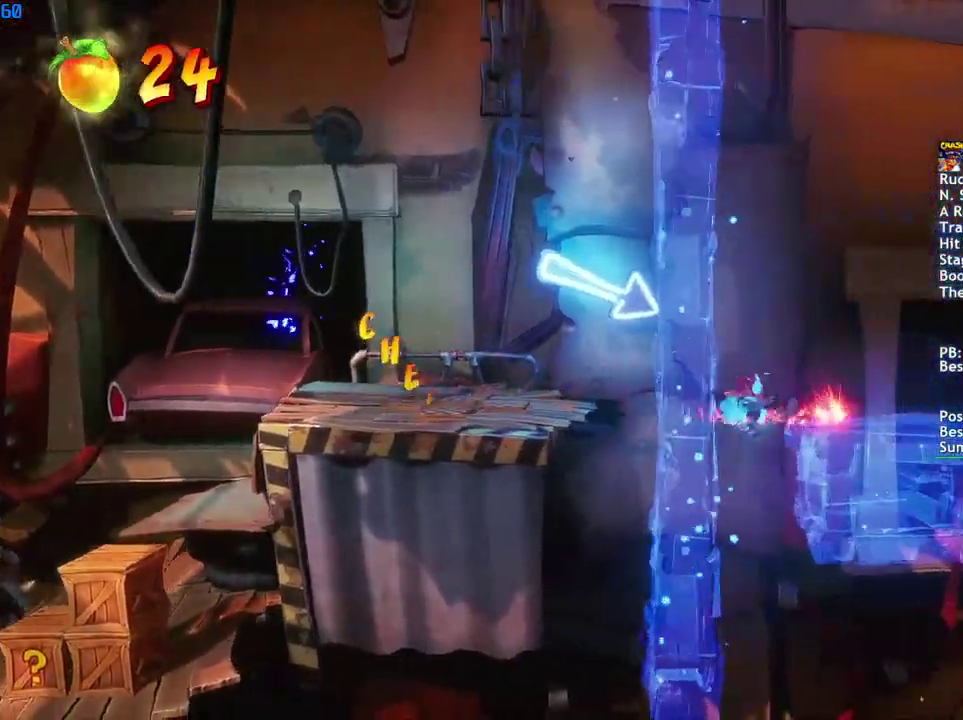
{"buttons": [], "left_stick": "right", "right_stick": "center", "events": [[83, "SQUARE", "down"], [150, "SQUARE", "up"]]}
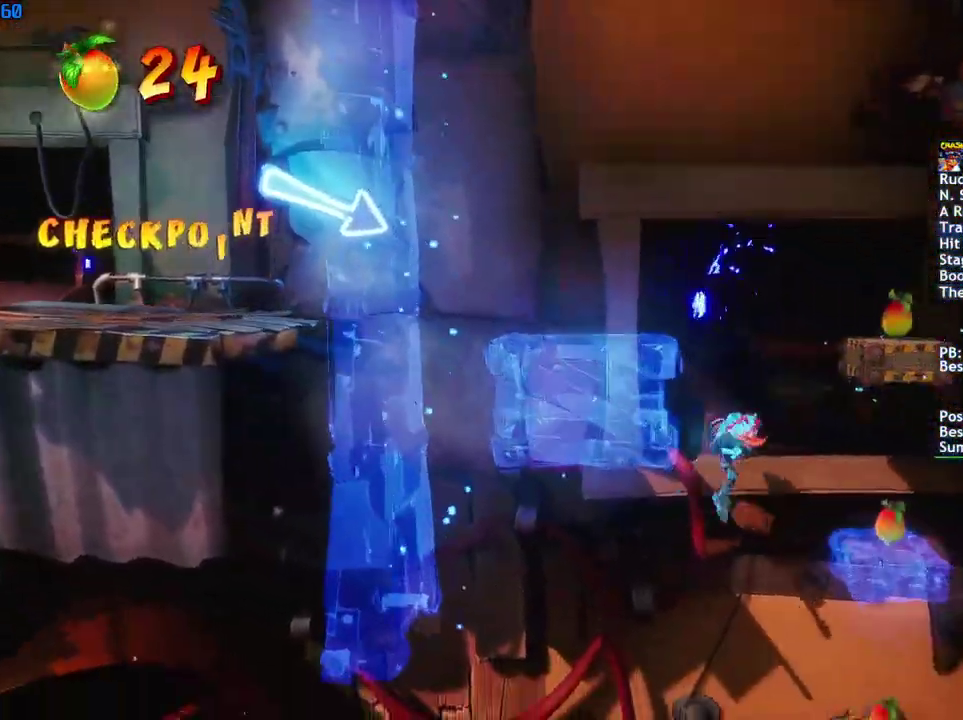
{"buttons": [], "left_stick": "right", "right_stick": "center", "events": []}
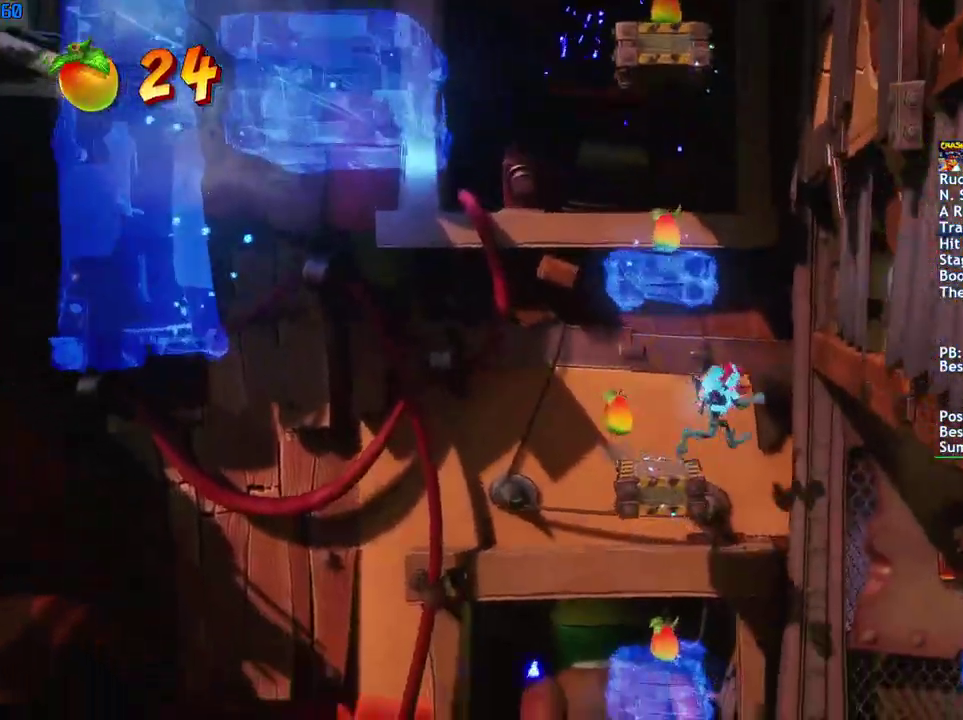
{"buttons": ["CROSS"], "left_stick": "right", "right_stick": "center", "events": [[83, "CIRCLE", "down"], [167, "CIRCLE", "up"], [300, "SQUARE", "down"], [383, "CROSS", "down"], [433, "SQUARE", "up"]]}
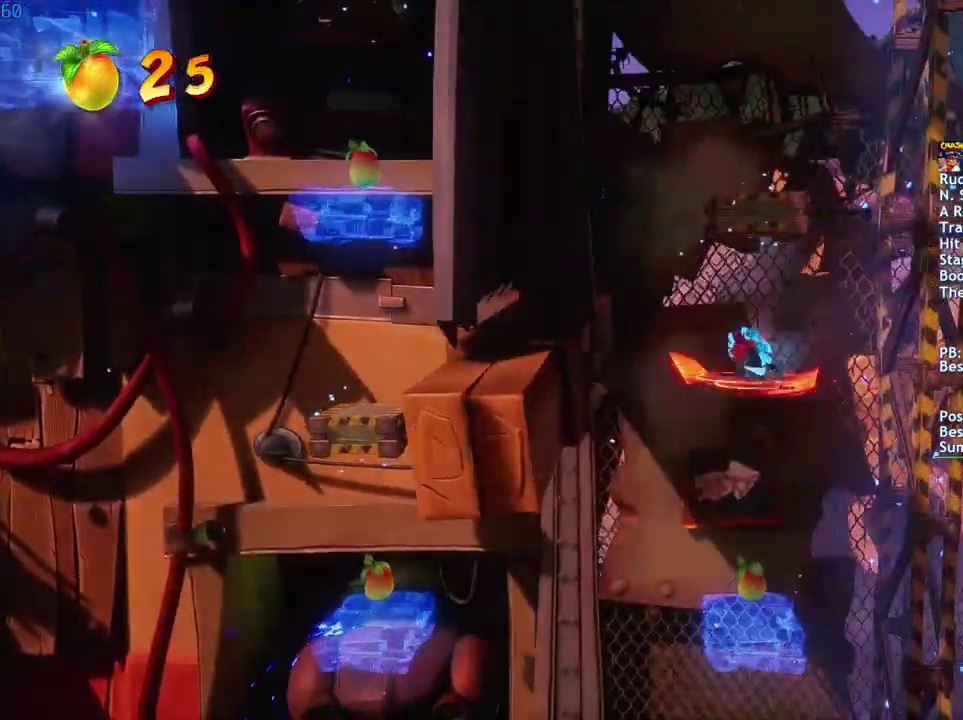
{"buttons": [], "left_stick": "right", "right_stick": "center", "events": [[17, "R1", "down"], [117, "CROSS", "up"], [117, "R1", "up"]]}
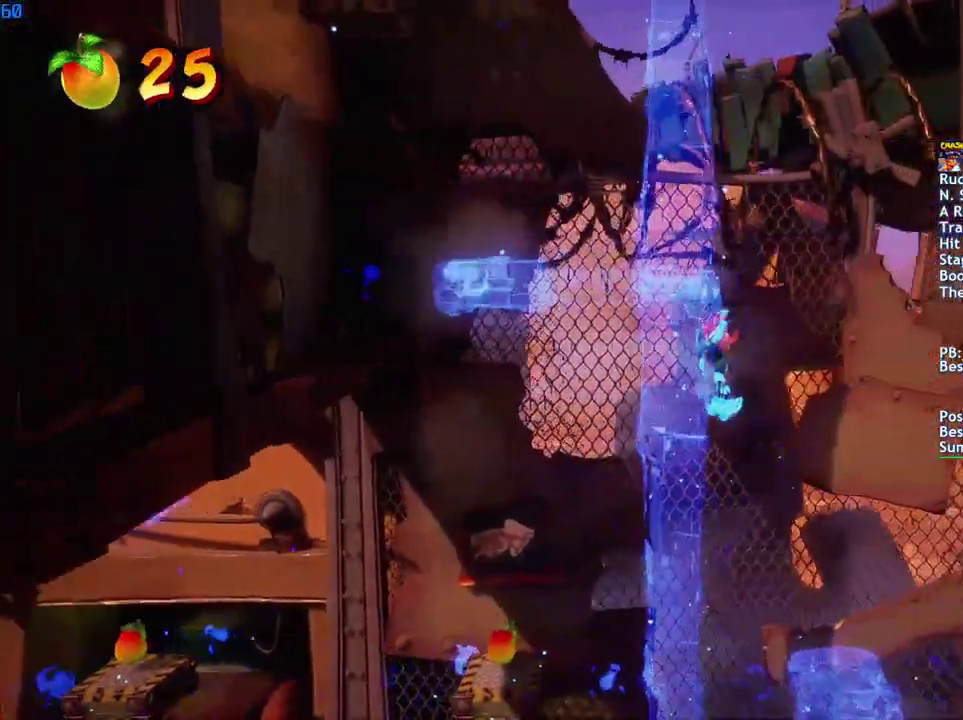
{"buttons": [], "left_stick": "right", "right_stick": "center", "events": [[183, "R1", "down"], [200, "left_stick", "center"], [250, "R1", "up"], [383, "CROSS", "down"], [383, "left_stick", "right"], [467, "CROSS", "up"]]}
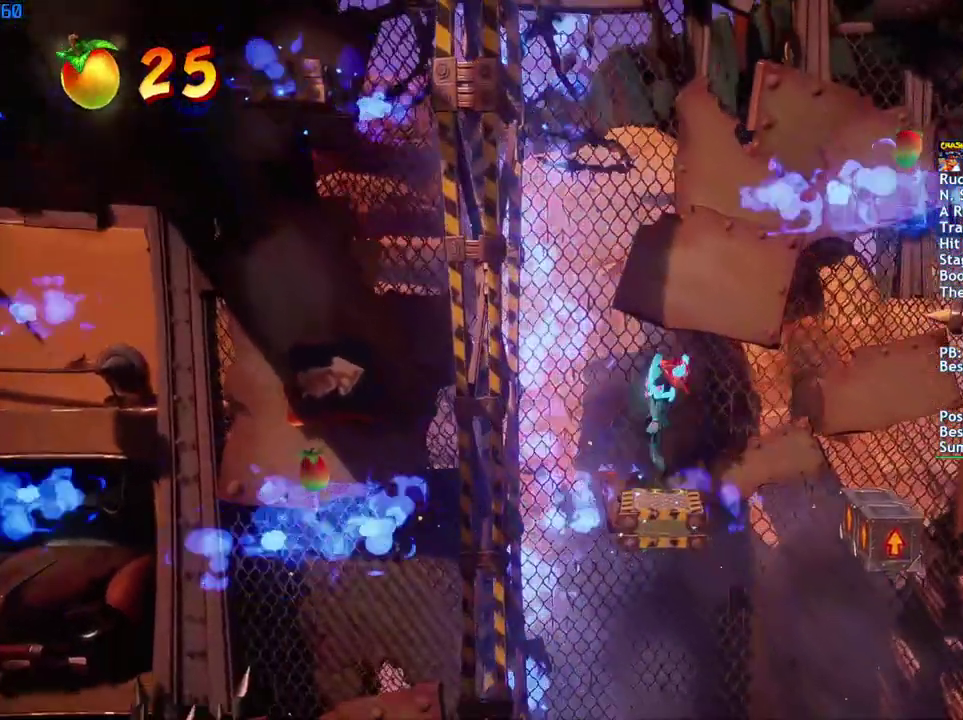
{"buttons": [], "left_stick": "right", "right_stick": "center", "events": [[317, "SQUARE", "down"], [383, "SQUARE", "up"]]}
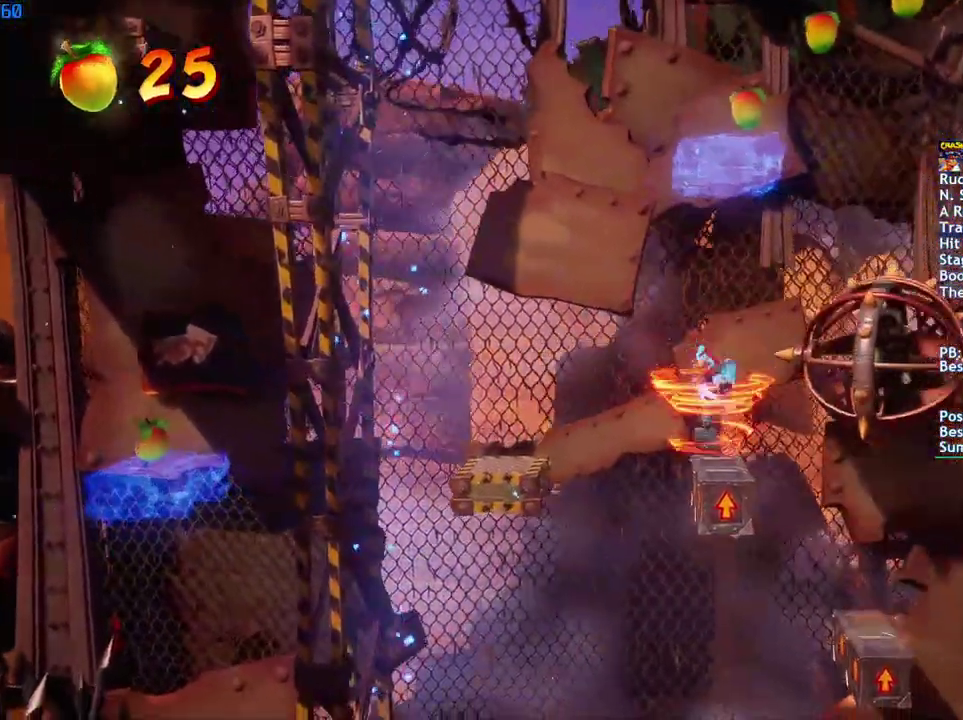
{"buttons": [], "left_stick": "right", "right_stick": "center", "events": [[183, "CIRCLE", "down"], [250, "CIRCLE", "up"], [350, "SQUARE", "down"], [400, "CROSS", "down"], [433, "SQUARE", "up"], [483, "CROSS", "up"]]}
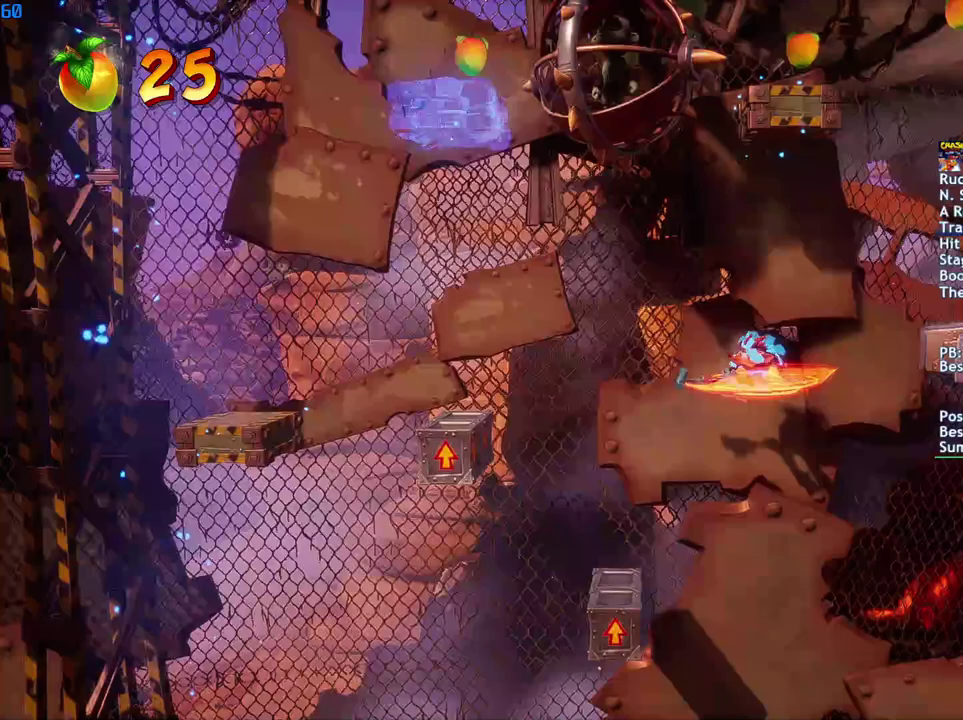
{"buttons": [], "left_stick": "right", "right_stick": "center", "events": [[150, "CROSS", "down"], [267, "CROSS", "up"]]}
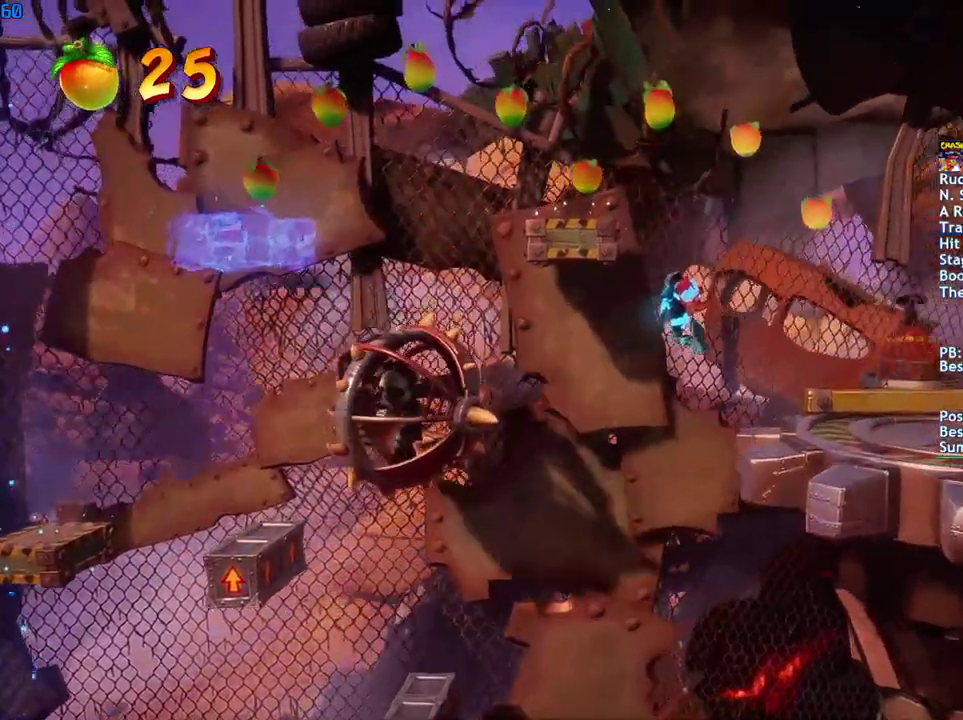
{"buttons": [], "left_stick": "right", "right_stick": "center", "events": [[367, "CIRCLE", "down"], [417, "CIRCLE", "up"]]}
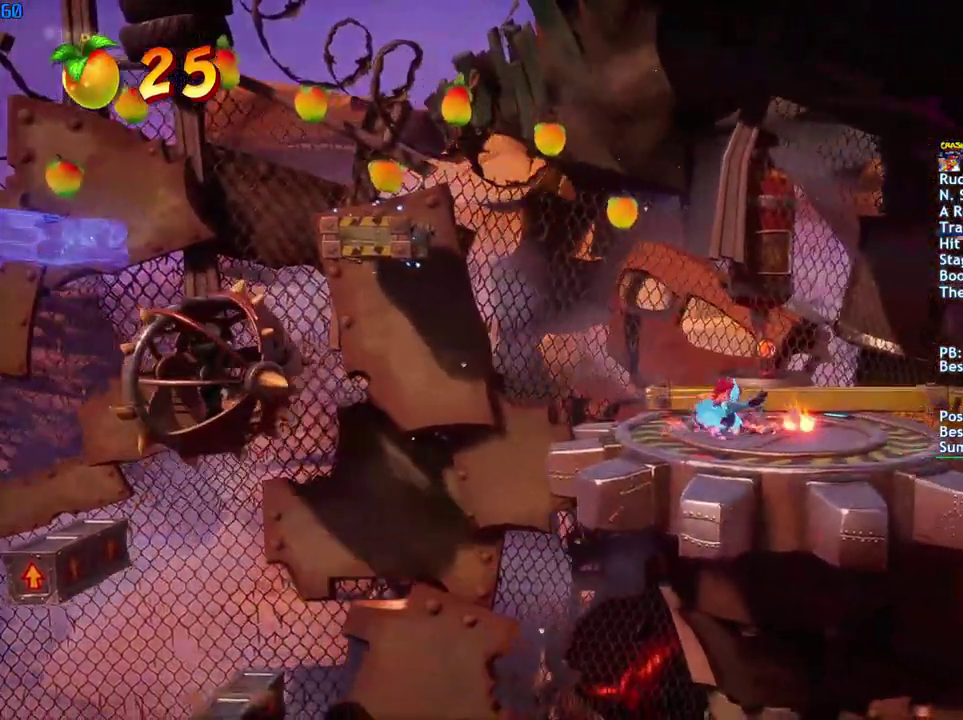
{"buttons": [], "left_stick": "right", "right_stick": "center", "events": [[17, "SQUARE", "down"], [67, "CROSS", "down"], [100, "SQUARE", "up"], [133, "CROSS", "up"]]}
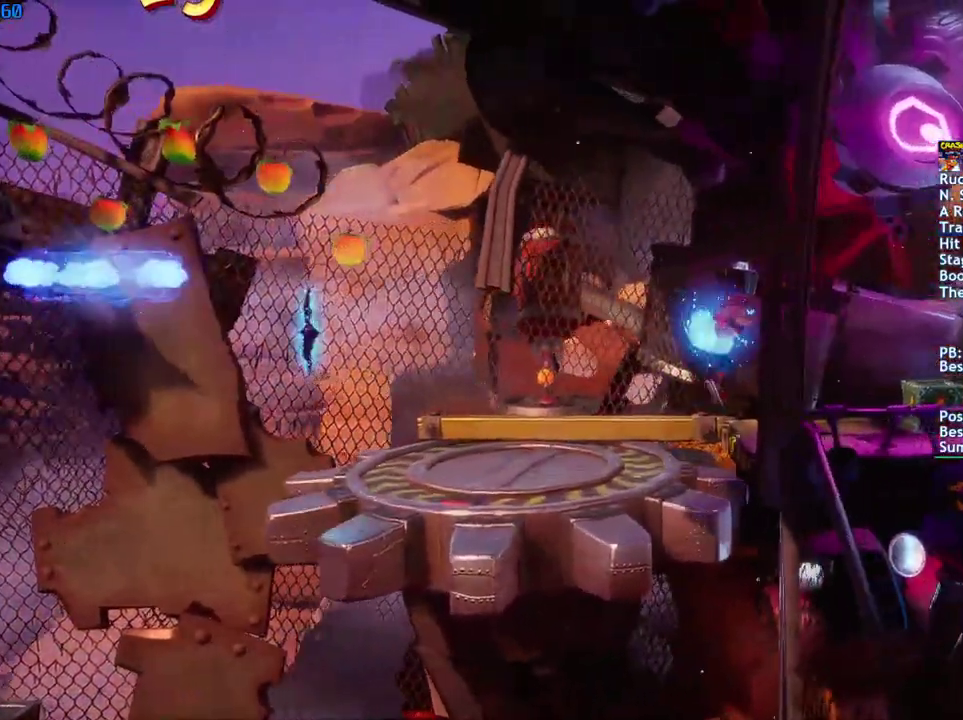
{"buttons": [], "left_stick": "up-right", "right_stick": "center", "events": [[183, "CIRCLE", "down"], [267, "CIRCLE", "up"], [350, "SQUARE", "down"], [350, "left_stick", "up-right"], [417, "SQUARE", "up"]]}
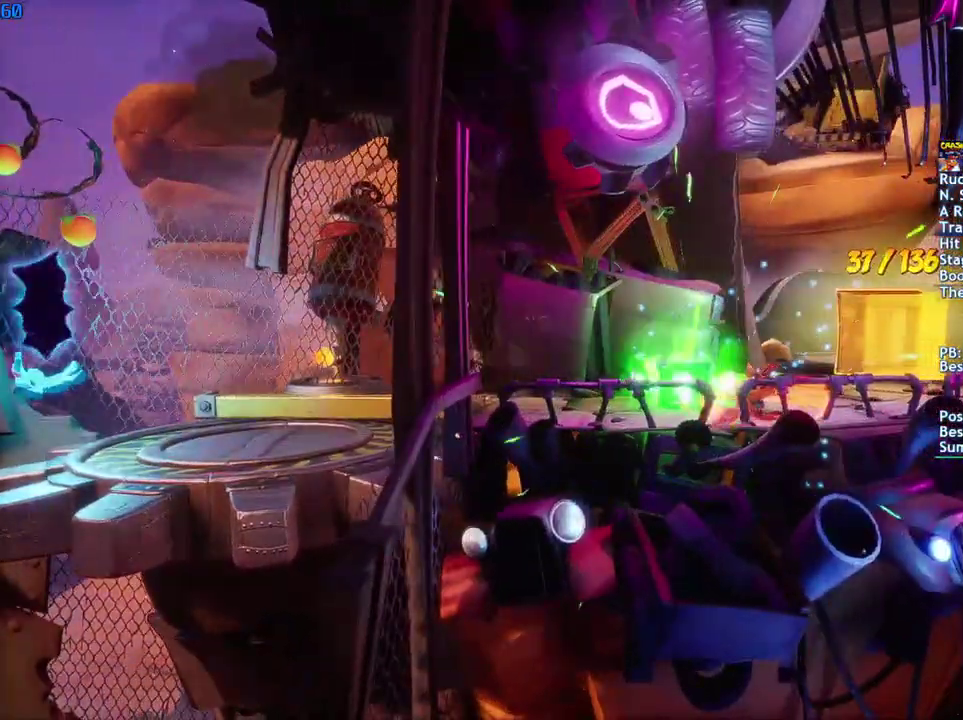
{"buttons": [], "left_stick": "up-right", "right_stick": "center", "events": [[67, "CIRCLE", "down"], [150, "CIRCLE", "up"], [233, "SQUARE", "down"], [300, "SQUARE", "up"], [450, "CIRCLE", "down"], [500, "CIRCLE", "up"]]}
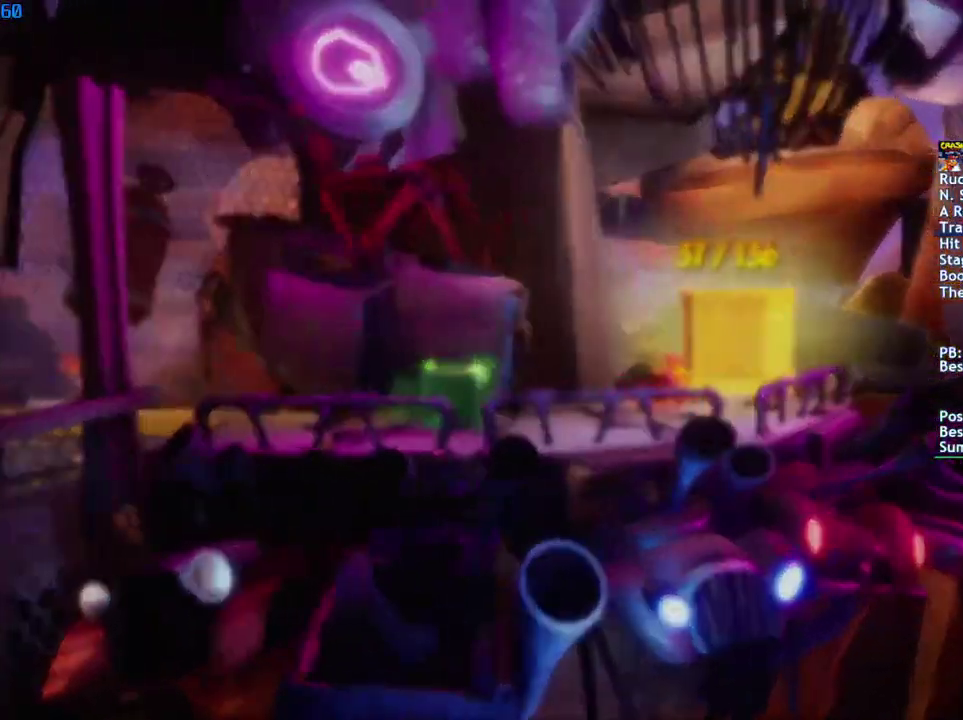
{"buttons": [], "left_stick": "center", "right_stick": "center", "events": [[100, "SQUARE", "down"], [150, "SQUARE", "up"], [300, "left_stick", "center"]]}